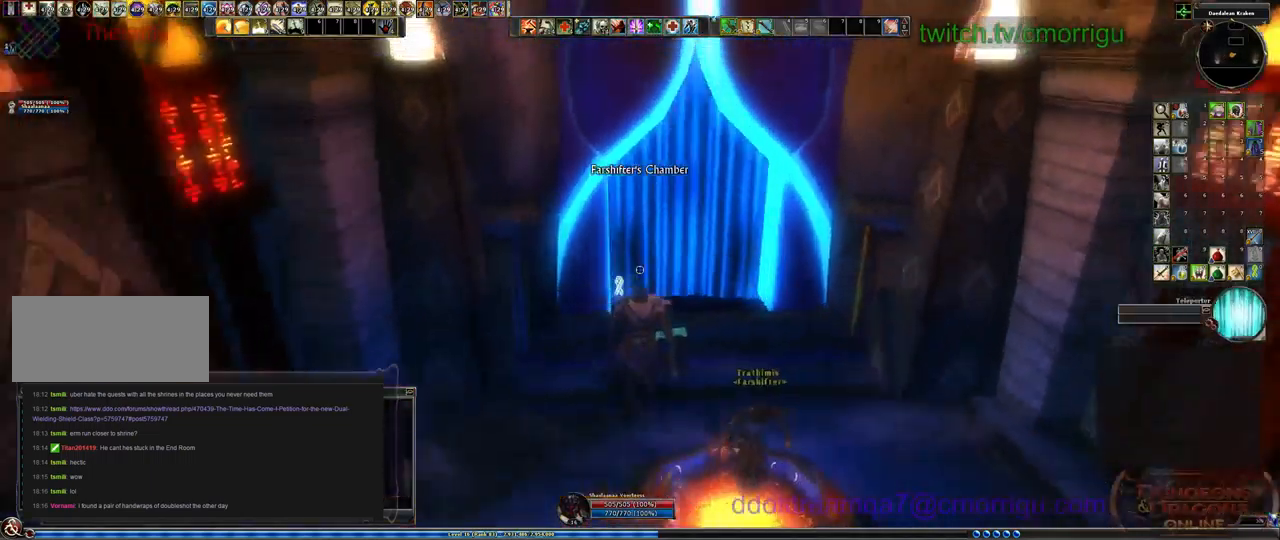
Gameplay with keyboard; each line is a JSON object with the keys held at the frame after it. "events" lists presses ("down") and releases ("up") of ".", "/", "0", "1", "2", "3", "4", "5", "6", "7", "8", "9", "a", "b", "backslash", "backspace", "c", "caps_lock", "comma", "ctrl_l", "ctrl_r", "d", "e", "equals", "escape", "f", "f1", "f10", "f11", "f12", "f2", "f3", "f4", "f5", "f6", "f7", "f8", "f9", "g", "h", "i", "j", "k", "l", "lbracket", "m", "minus", "n", "o", "p", "q", "quote", "r", "rbracket", "return", "s", "semicolon", "shift_l", "shift_r", "space", "t", "tab", "tilde", "u", "v", "w", "x", "y" and "z" between this image and that frame as [ms after this image, input, new state], when the widget could be followed in between. No other keys are recorded. Mouse input is not recorded.
{"keys": [], "events": [[134, "w", "down"], [300, "w", "up"]]}
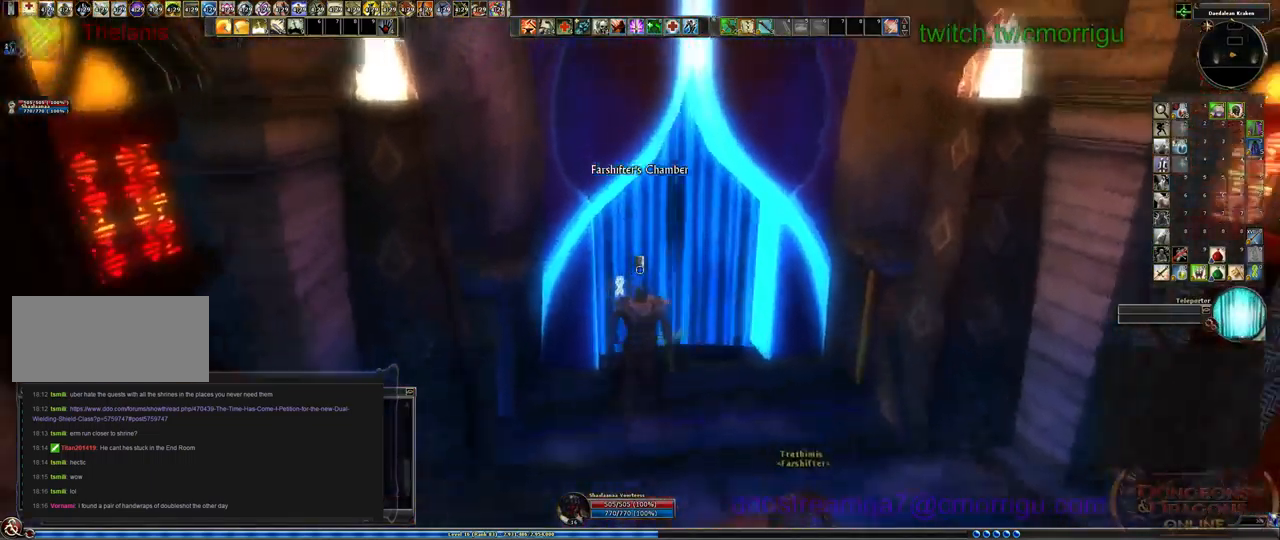
{"keys": [], "events": []}
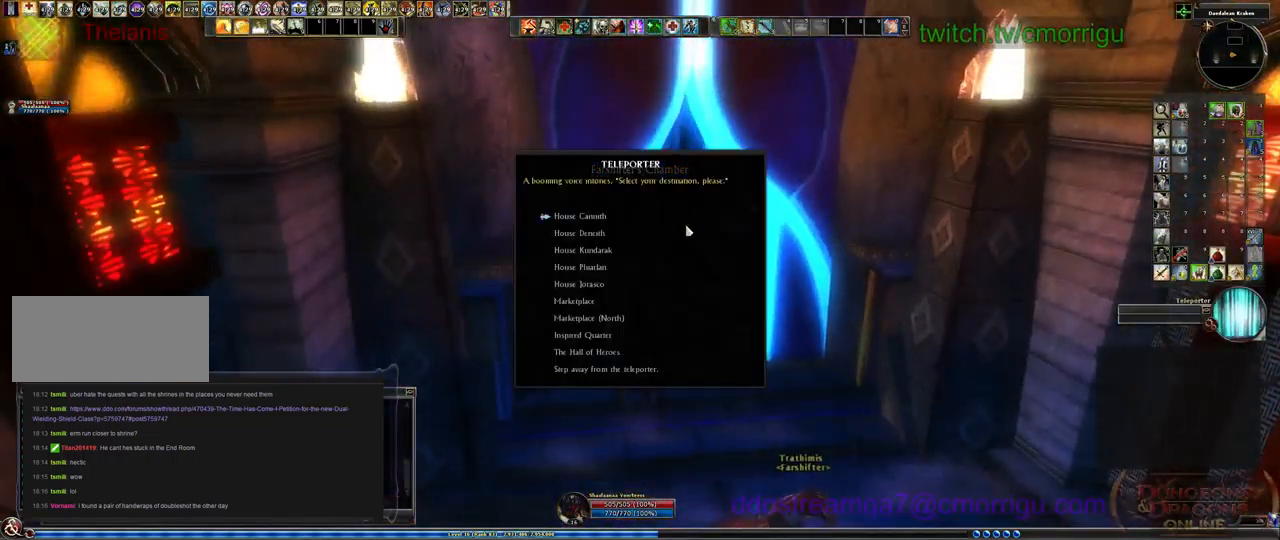
{"keys": [], "events": []}
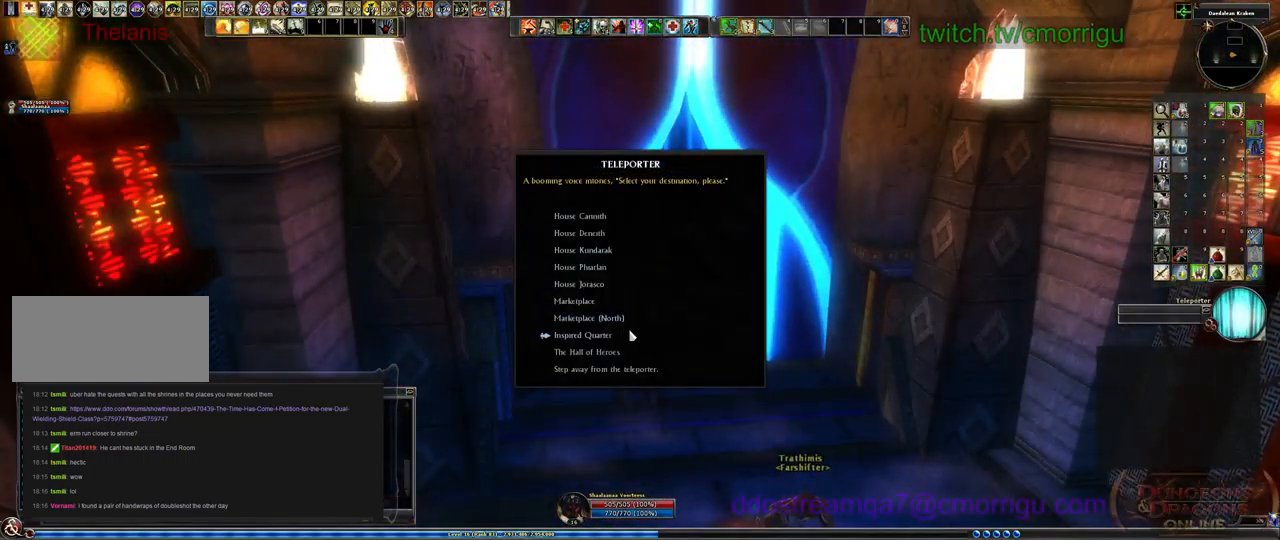
{"keys": [], "events": []}
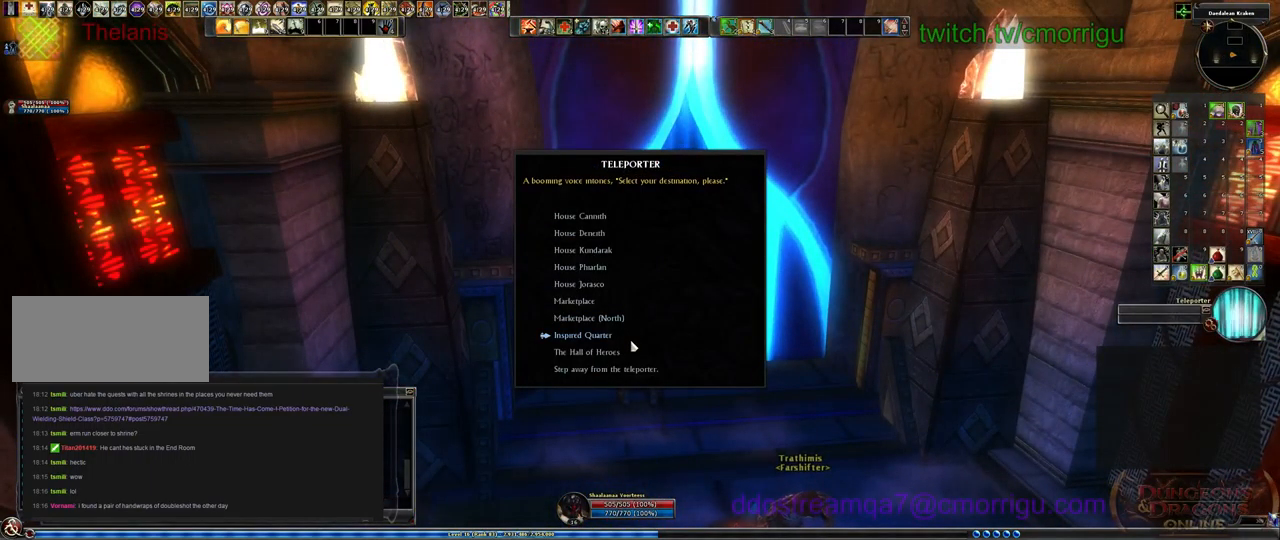
{"keys": [], "events": []}
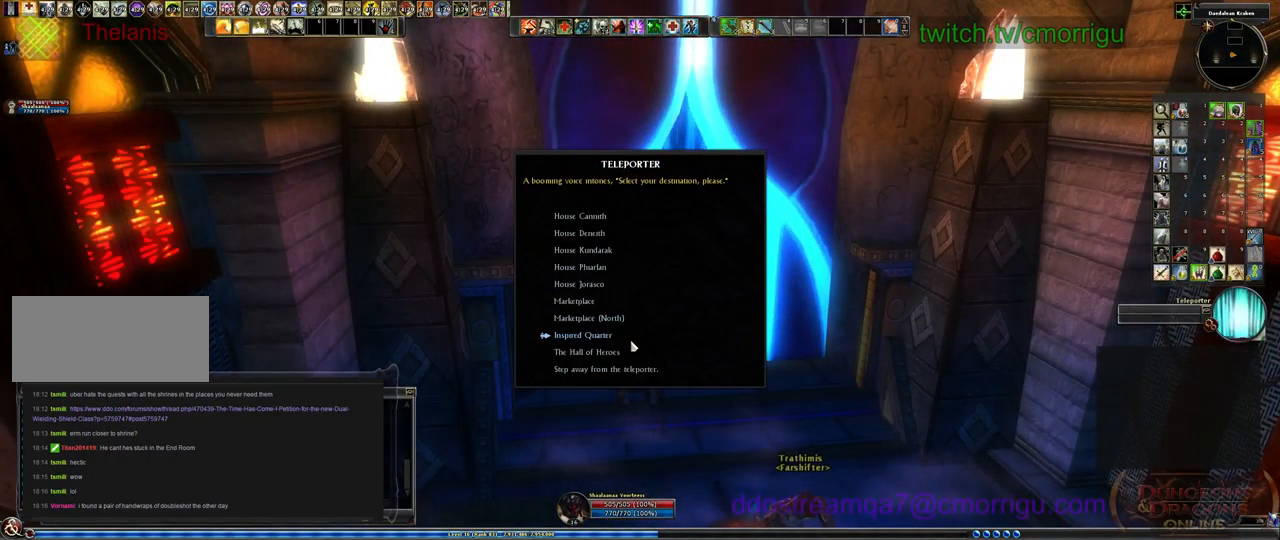
{"keys": [], "events": []}
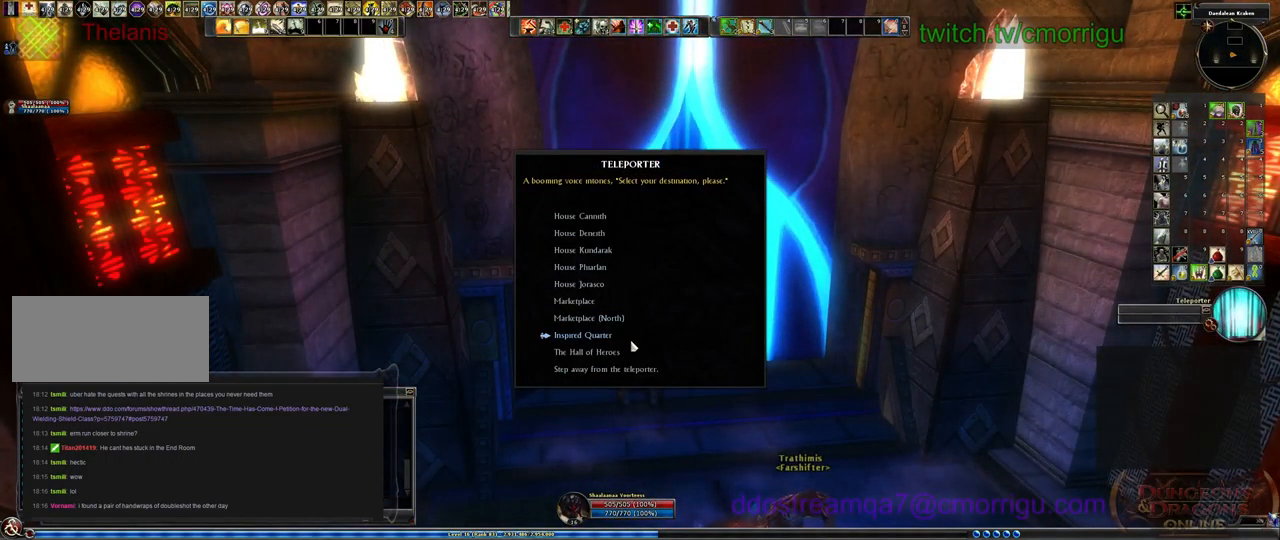
{"keys": [], "events": []}
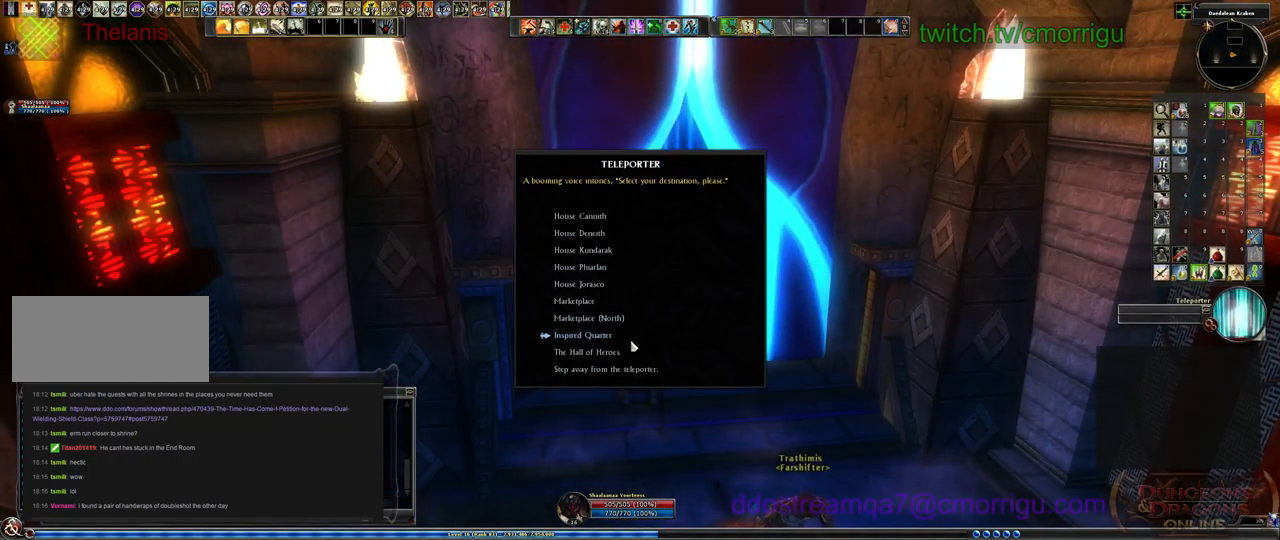
{"keys": ["a", "s"], "events": [[100, "a", "down"], [200, "s", "down"]]}
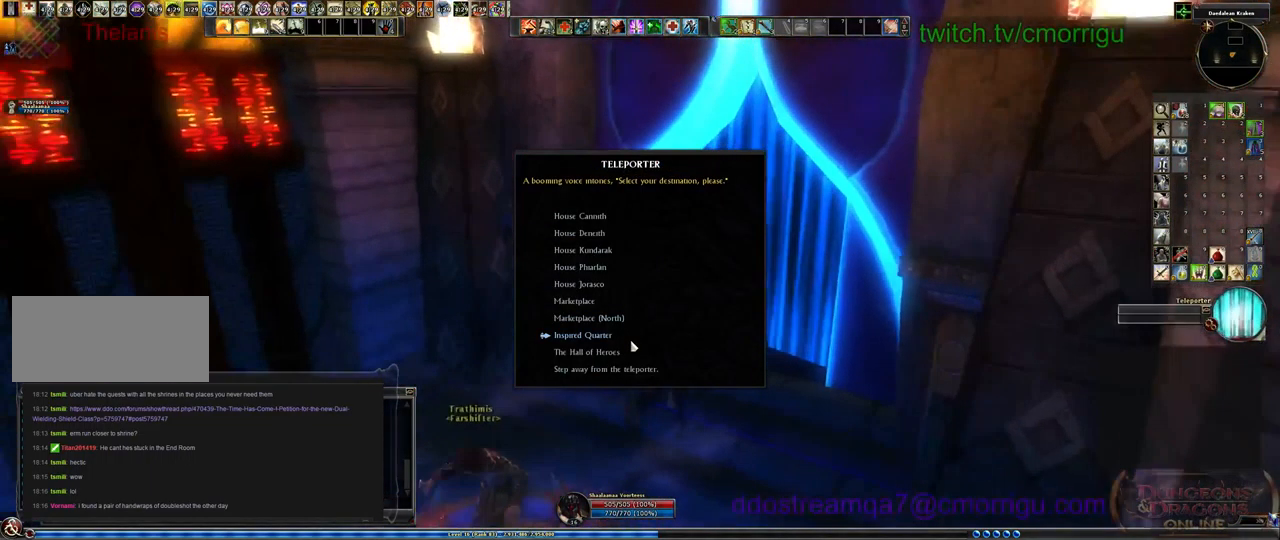
{"keys": ["a"], "events": [[167, "s", "up"]]}
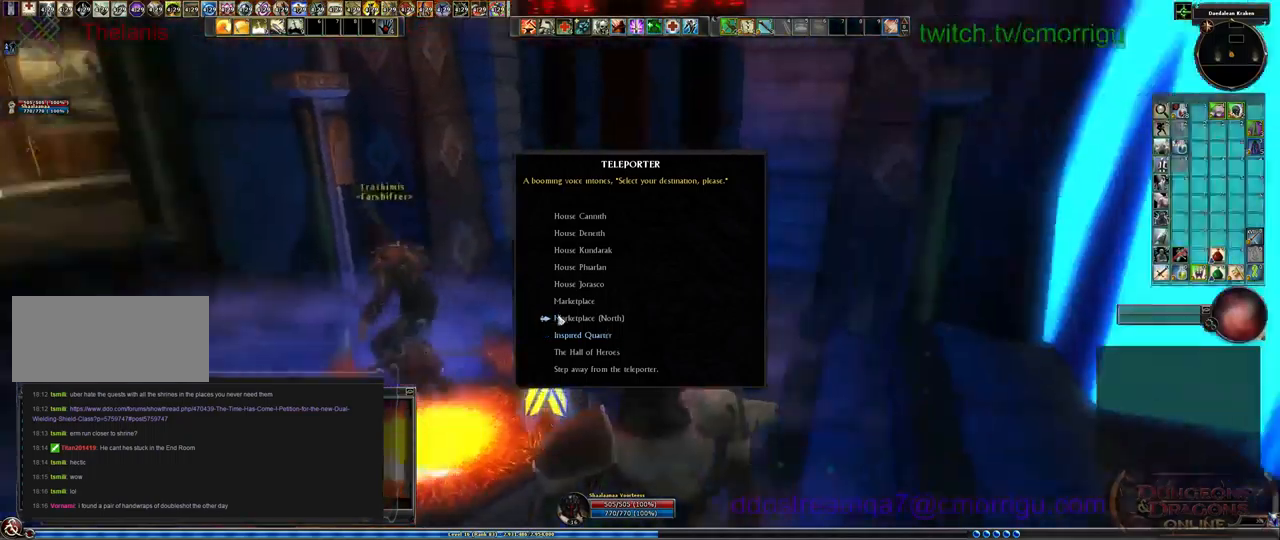
{"keys": ["a", "w"], "events": [[267, "w", "down"]]}
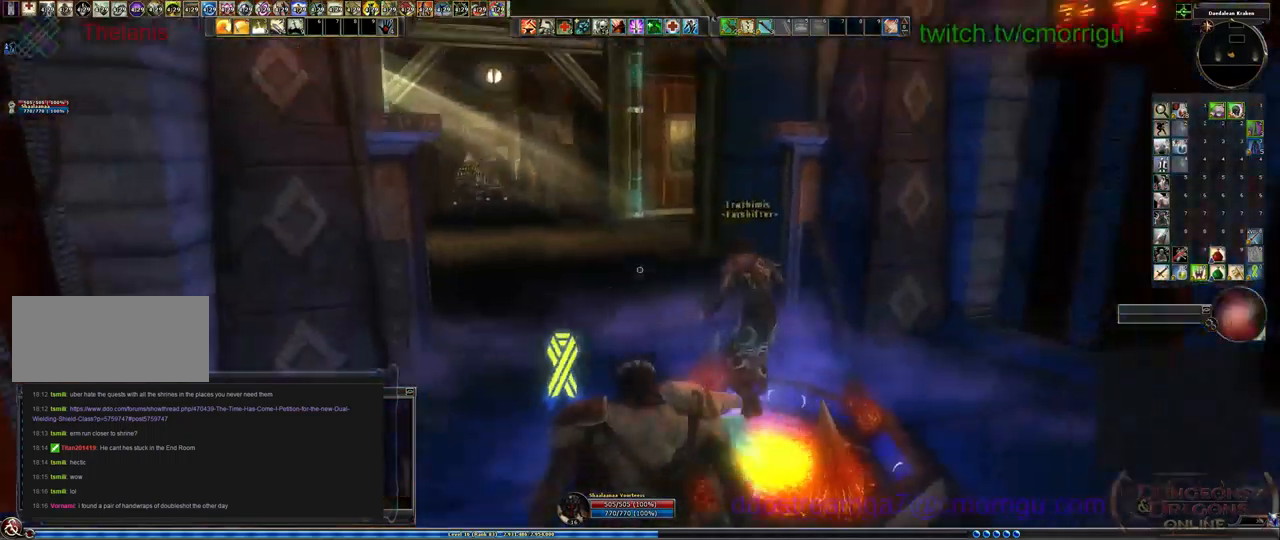
{"keys": ["w"], "events": [[100, "a", "up"]]}
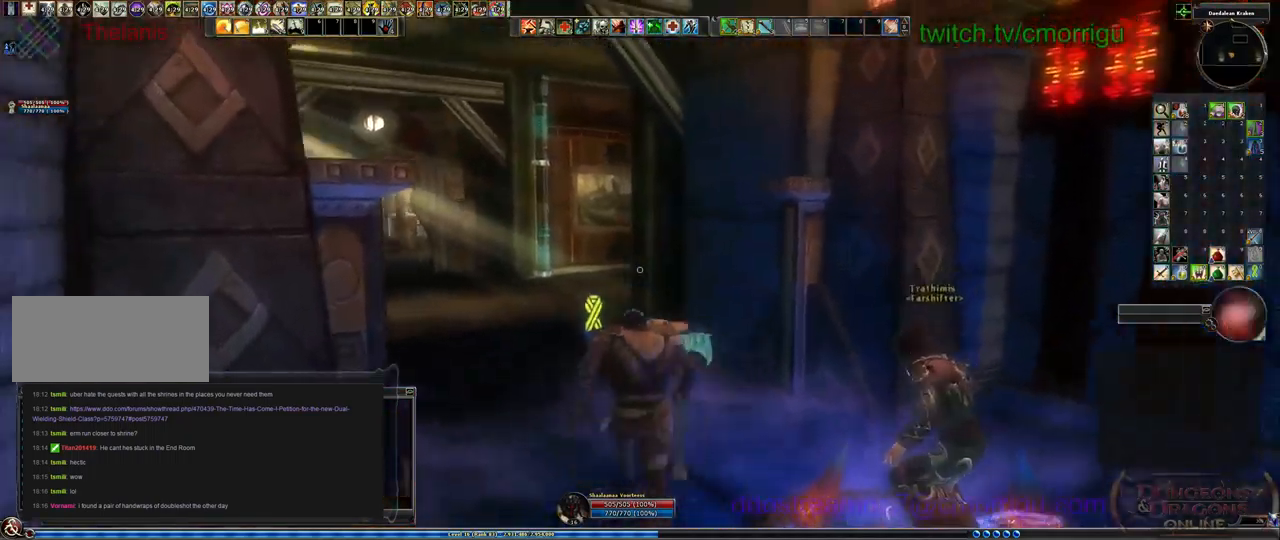
{"keys": ["w"], "events": []}
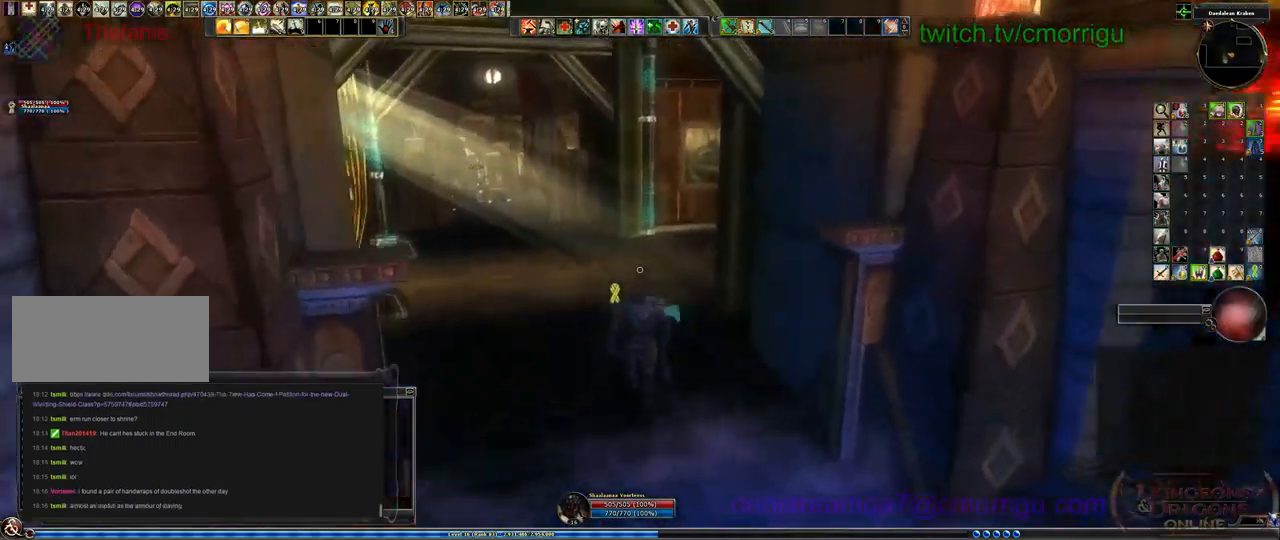
{"keys": ["w"], "events": []}
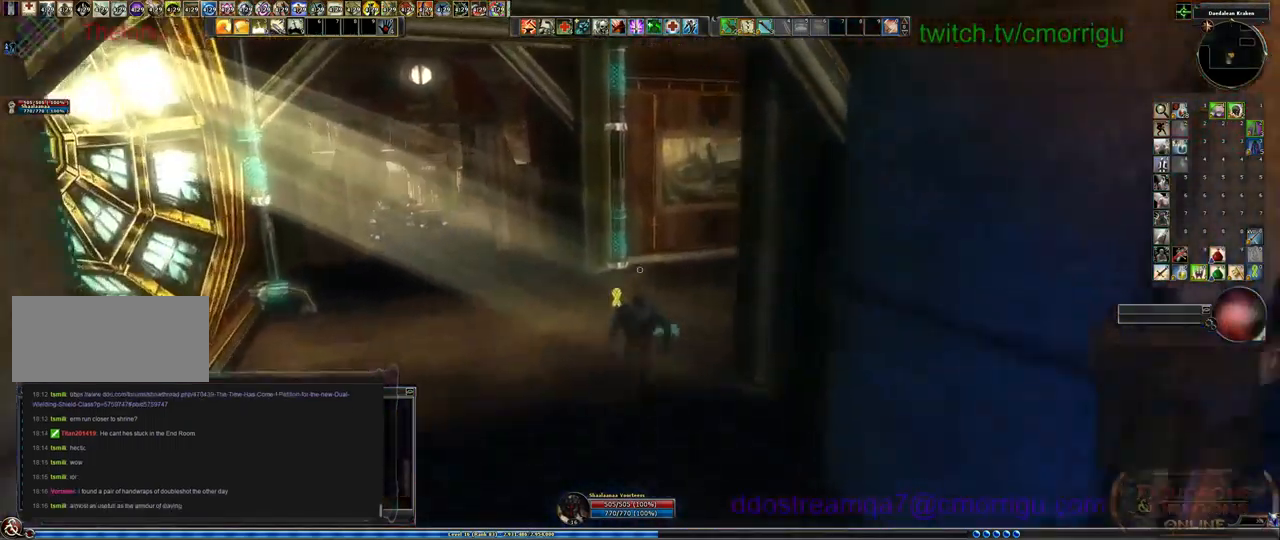
{"keys": ["w"], "events": []}
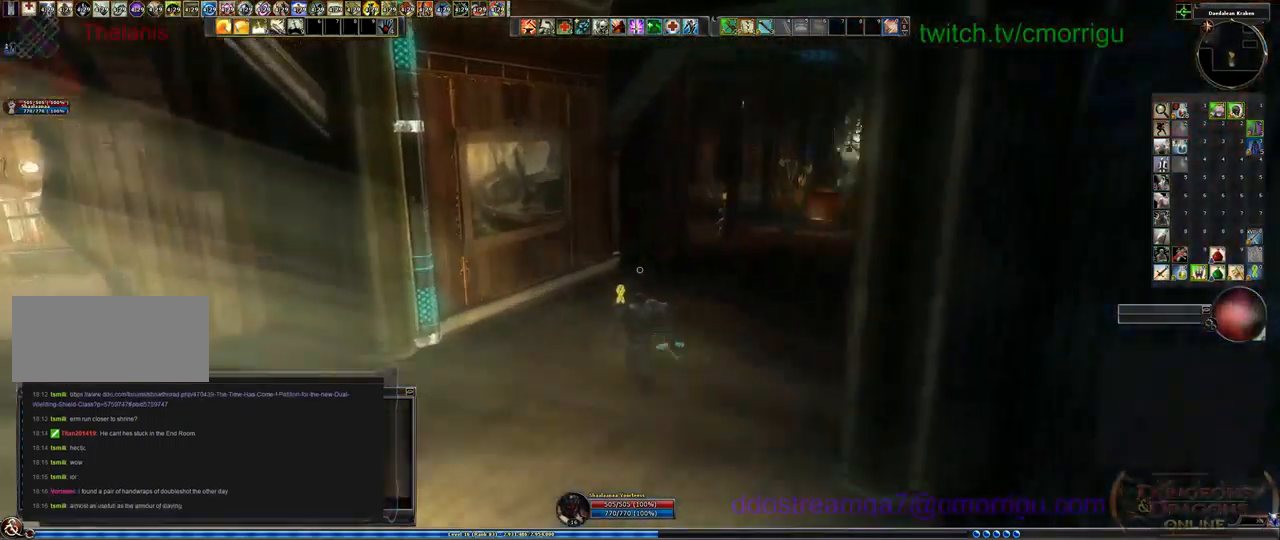
{"keys": ["w"], "events": []}
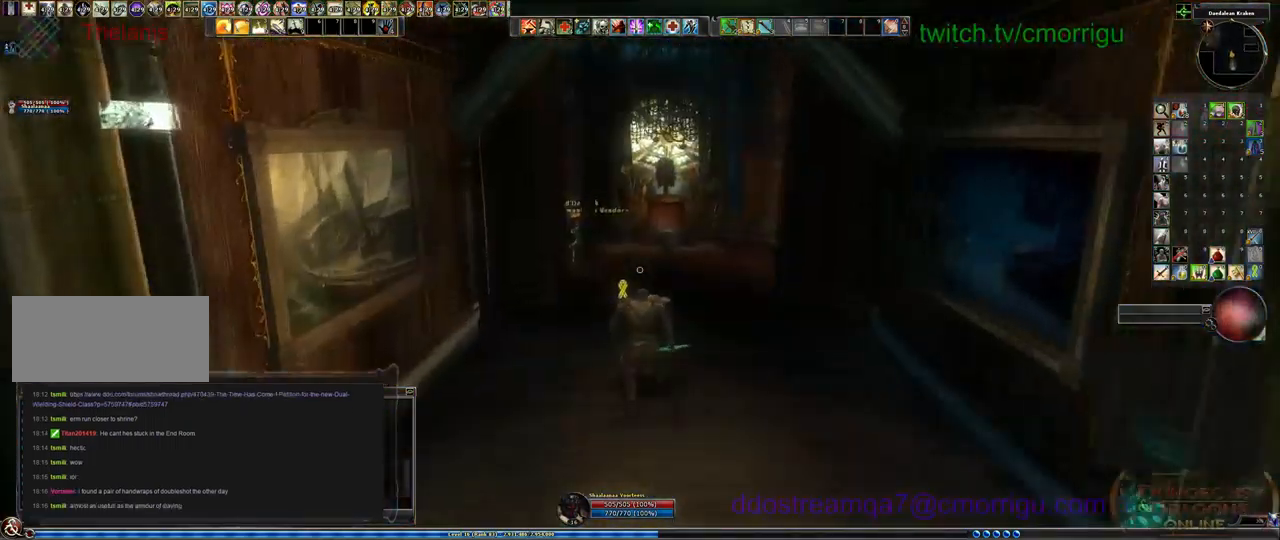
{"keys": ["w"], "events": []}
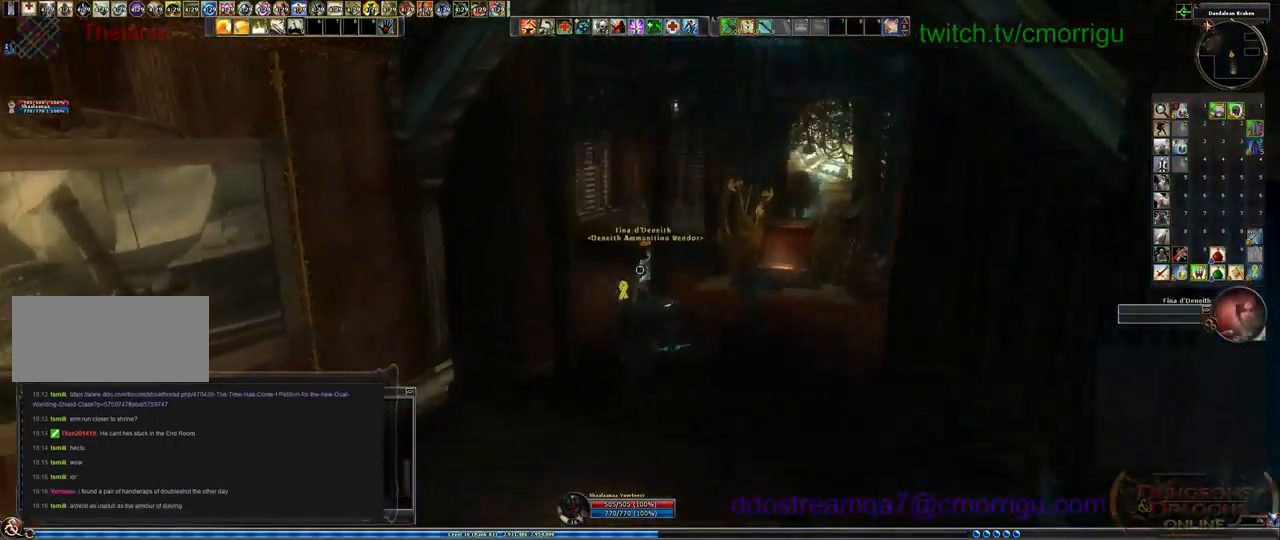
{"keys": ["w"], "events": []}
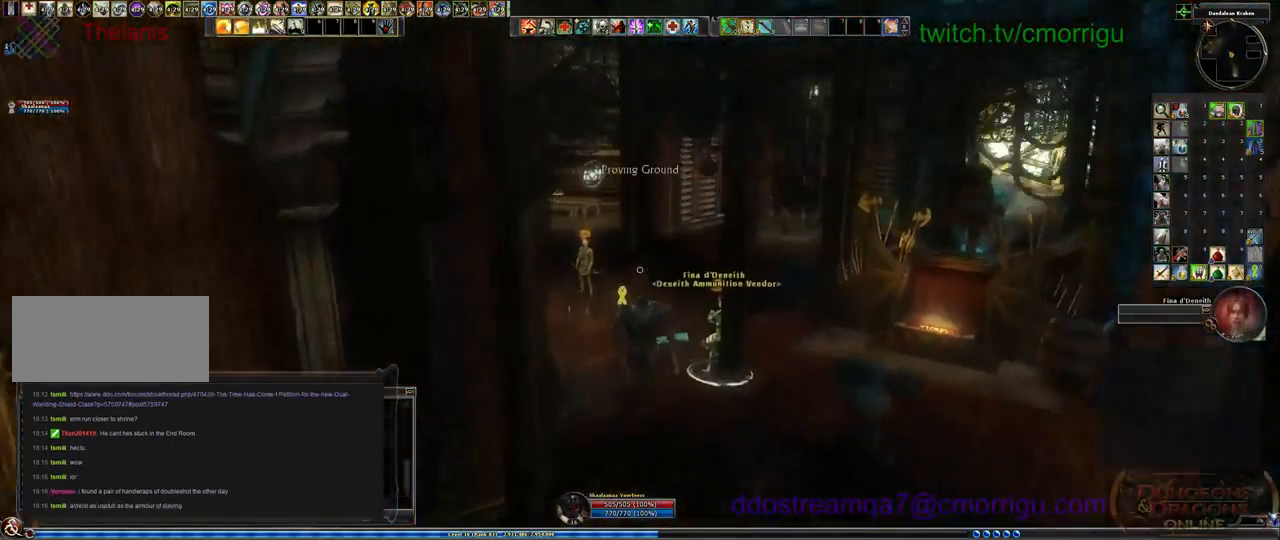
{"keys": ["w"], "events": []}
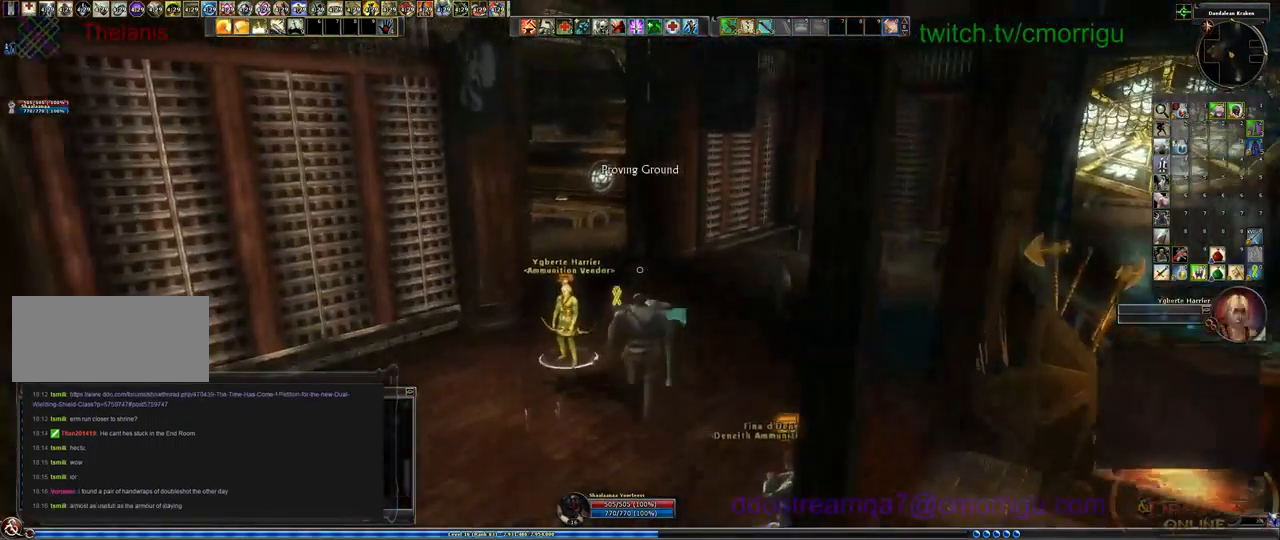
{"keys": ["a", "w"], "events": [[500, "a", "down"]]}
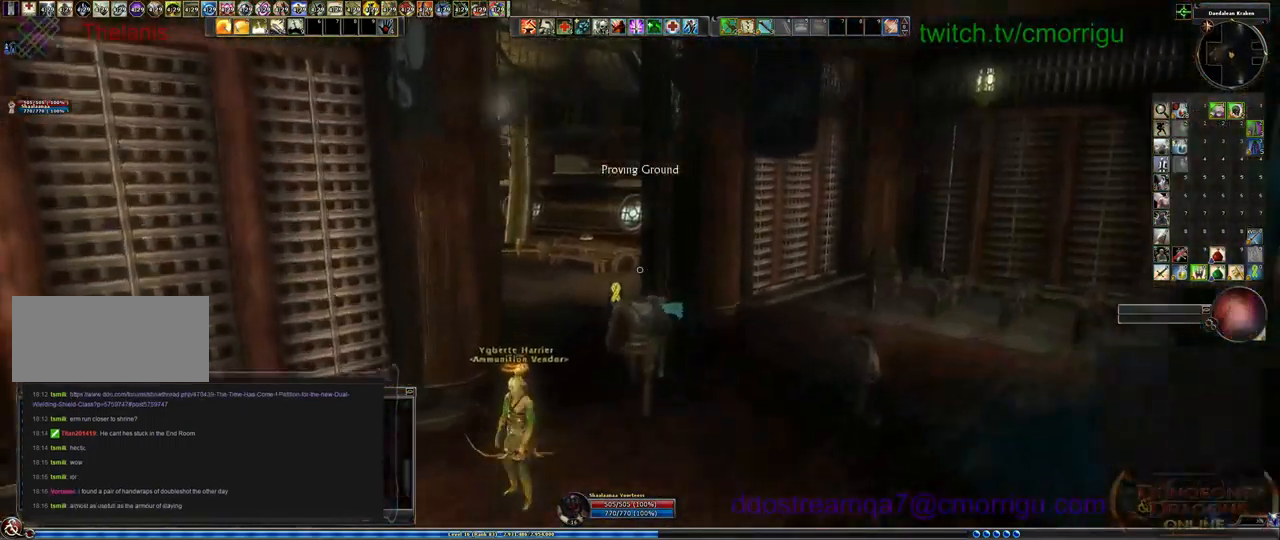
{"keys": ["a", "w"], "events": []}
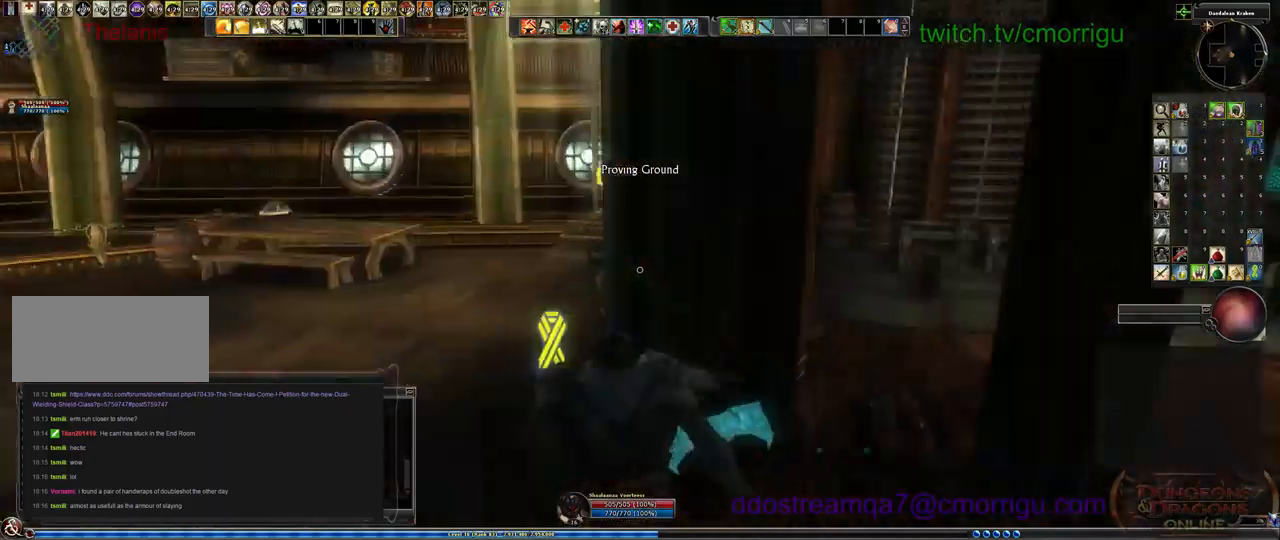
{"keys": ["a", "w"], "events": []}
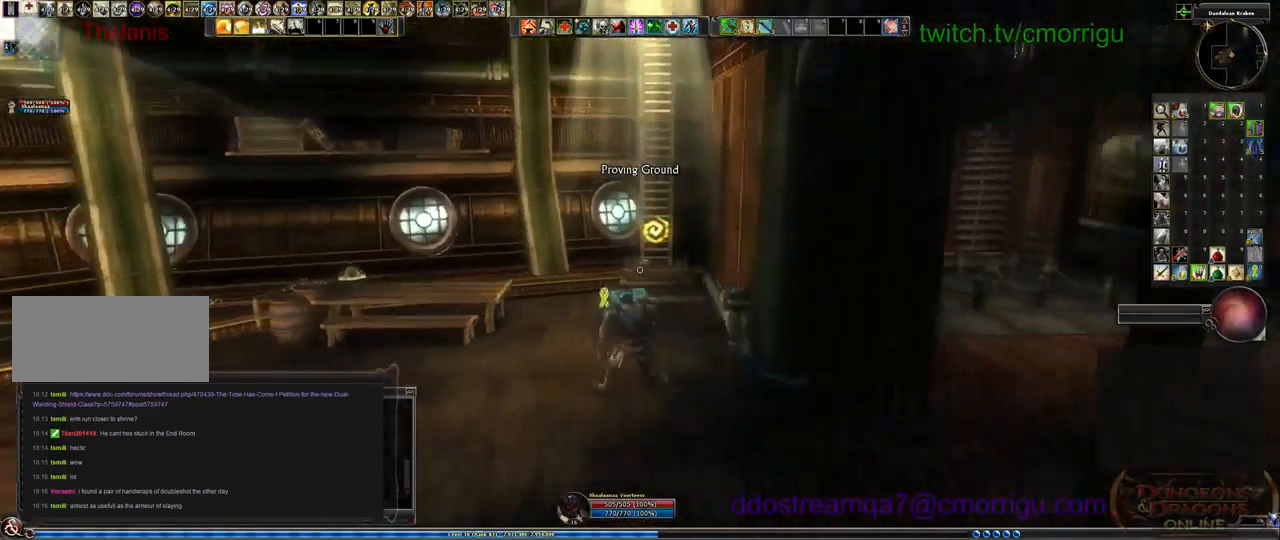
{"keys": [], "events": [[34, "a", "up"], [434, "w", "up"]]}